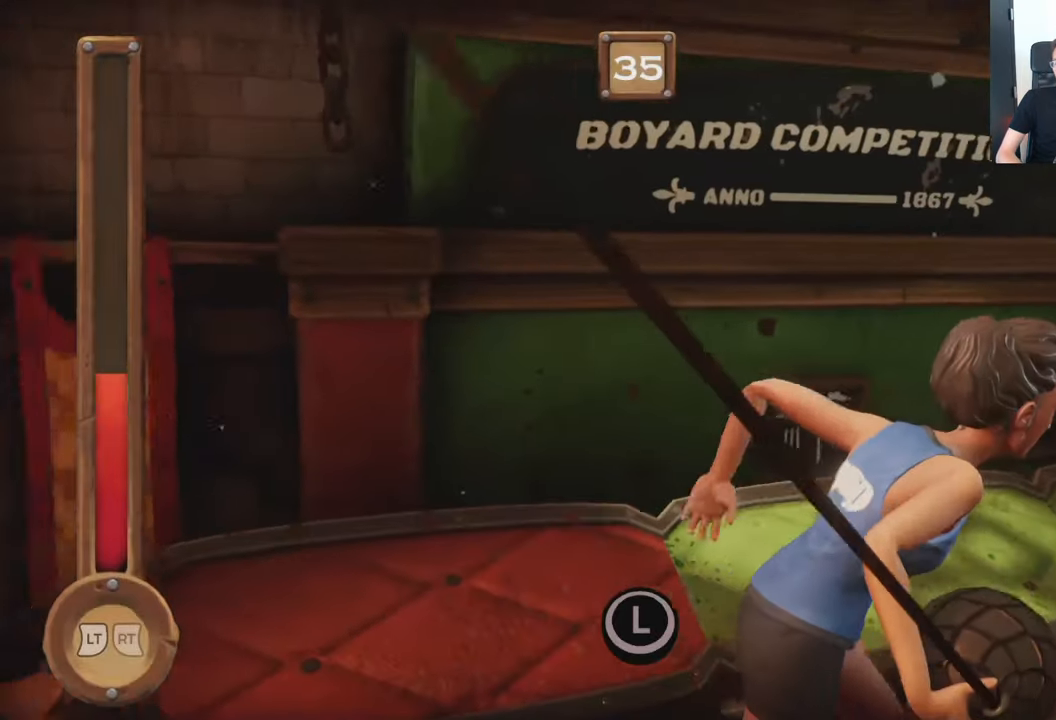
Gameplay with a controller (Xbox layout); each line is a JSON object with the inputs held at the frame after it. "events" lists button and stick changes between this image and that frame as [ms after this image, input, new state], when the widget could be followed in between. Not read: L3 R3.
{"buttons": ["L2", "R2"], "left_stick": "center", "right_stick": "center", "events": []}
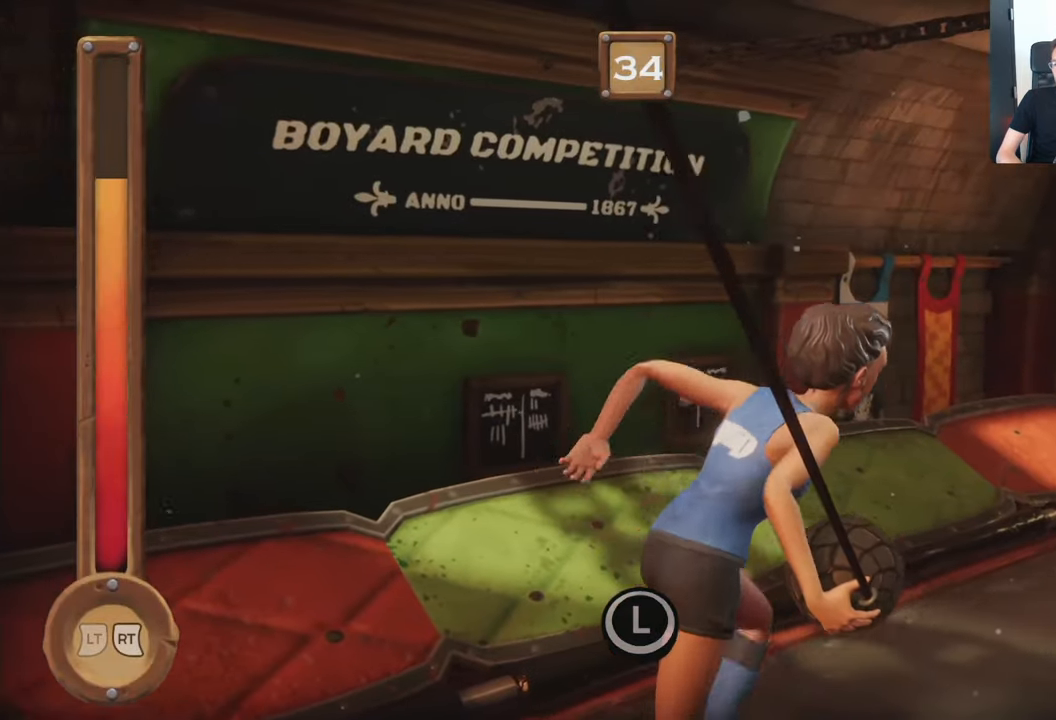
{"buttons": ["L2", "R2"], "left_stick": "center", "right_stick": "center", "events": []}
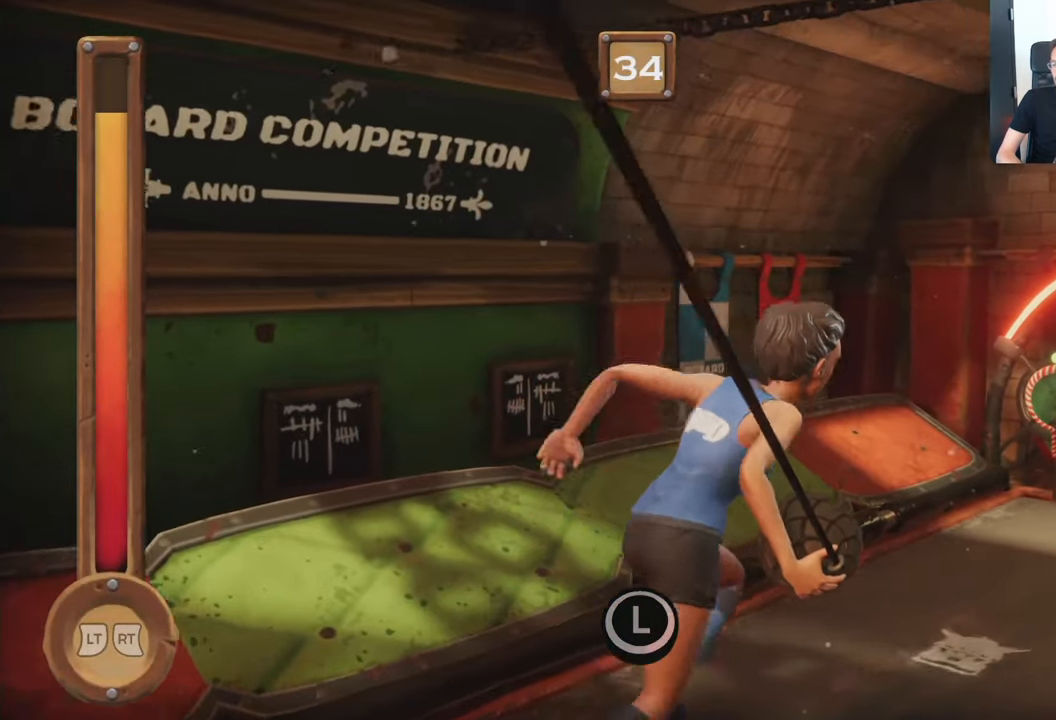
{"buttons": ["L2", "R2"], "left_stick": "center", "right_stick": "center", "events": []}
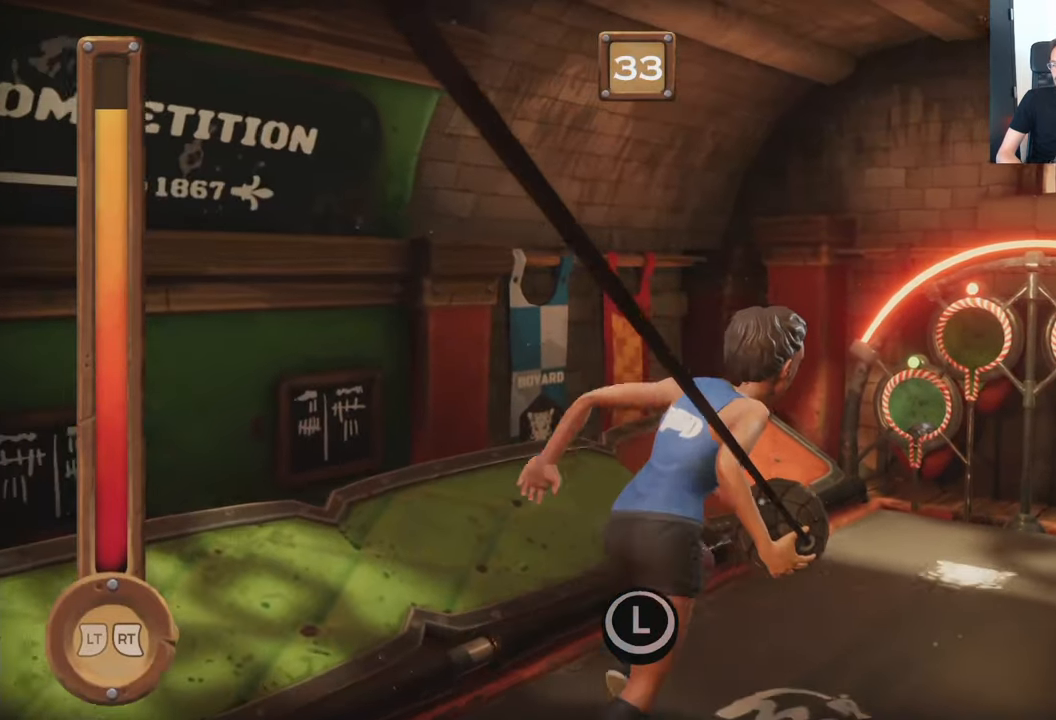
{"buttons": ["L2", "R2"], "left_stick": "center", "right_stick": "center", "events": []}
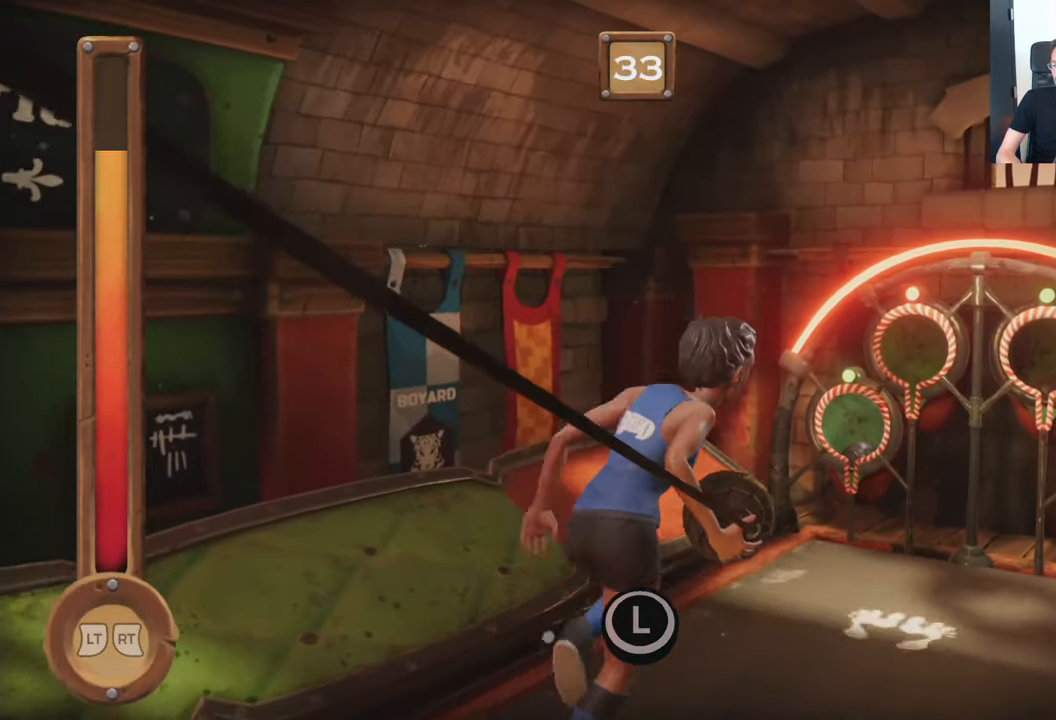
{"buttons": ["L2", "R2"], "left_stick": "center", "right_stick": "center", "events": []}
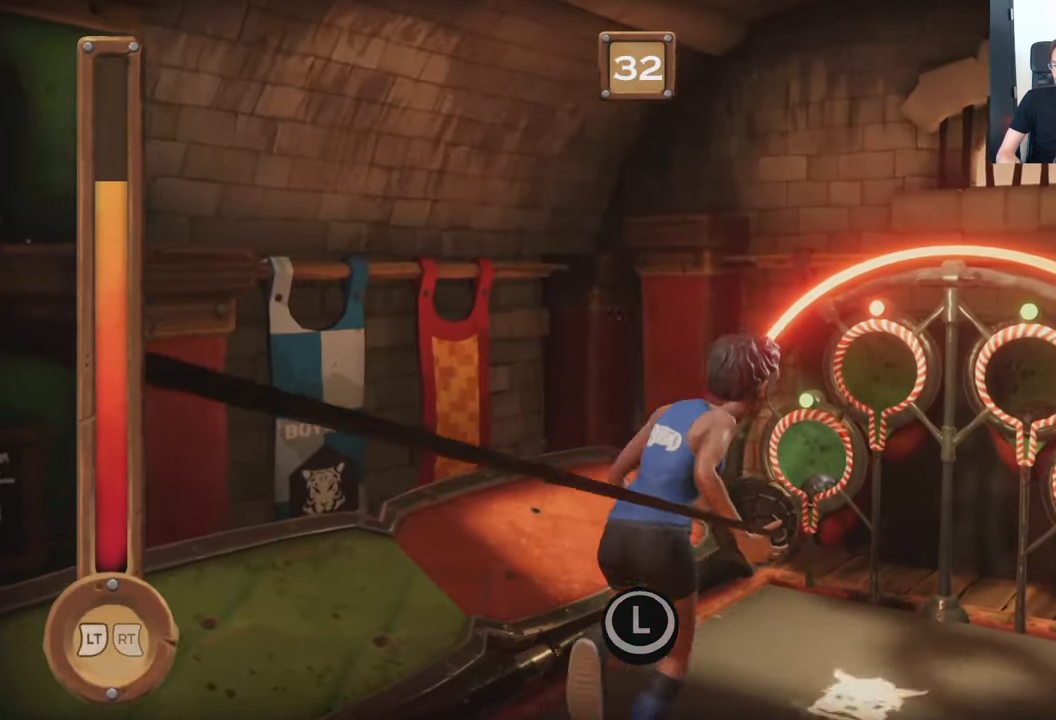
{"buttons": ["A", "R2"], "left_stick": "center", "right_stick": "center", "events": [[250, "A", "down"], [266, "L2", "up"]]}
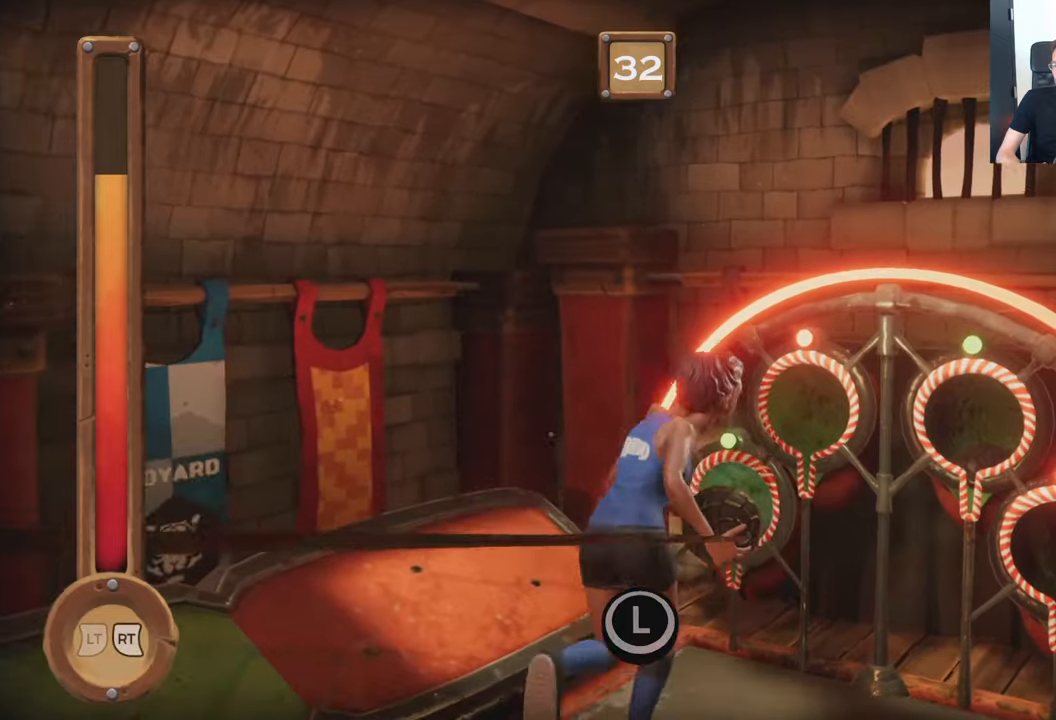
{"buttons": ["R2"], "left_stick": "center", "right_stick": "center", "events": [[400, "A", "up"]]}
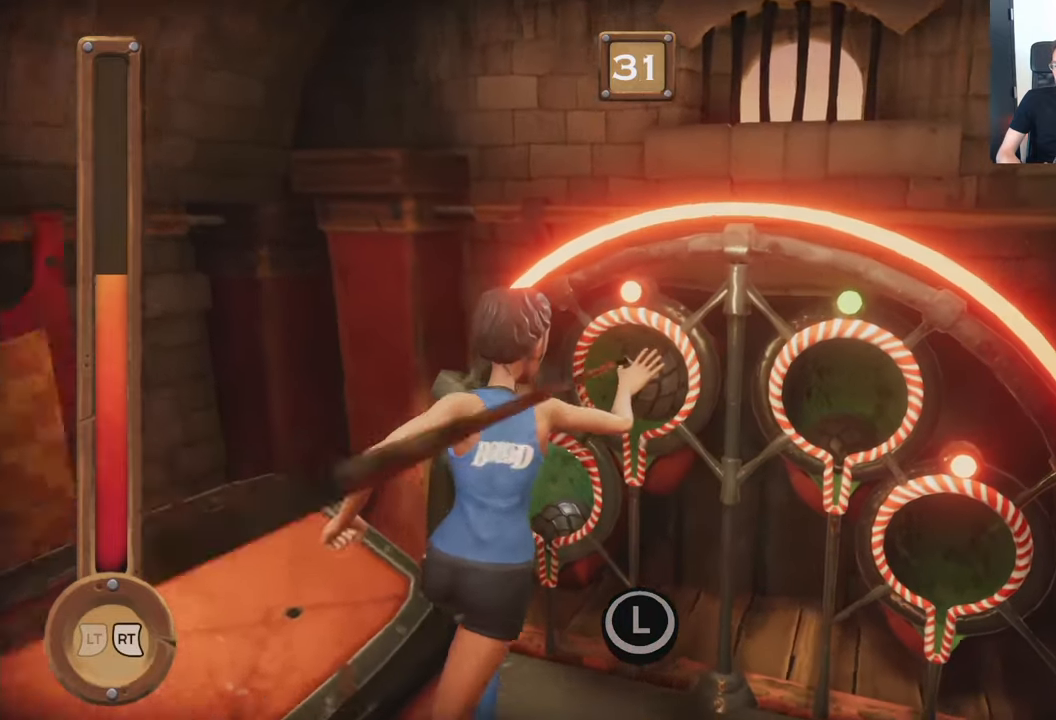
{"buttons": ["R2"], "left_stick": "center", "right_stick": "center", "events": []}
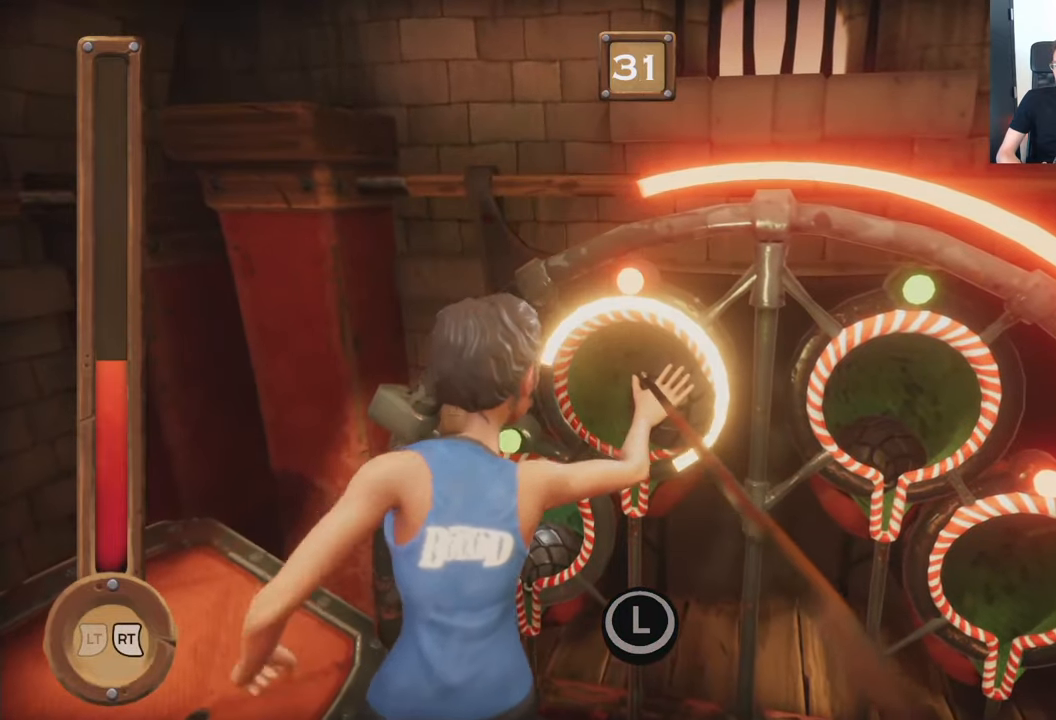
{"buttons": ["R2"], "left_stick": "center", "right_stick": "center", "events": []}
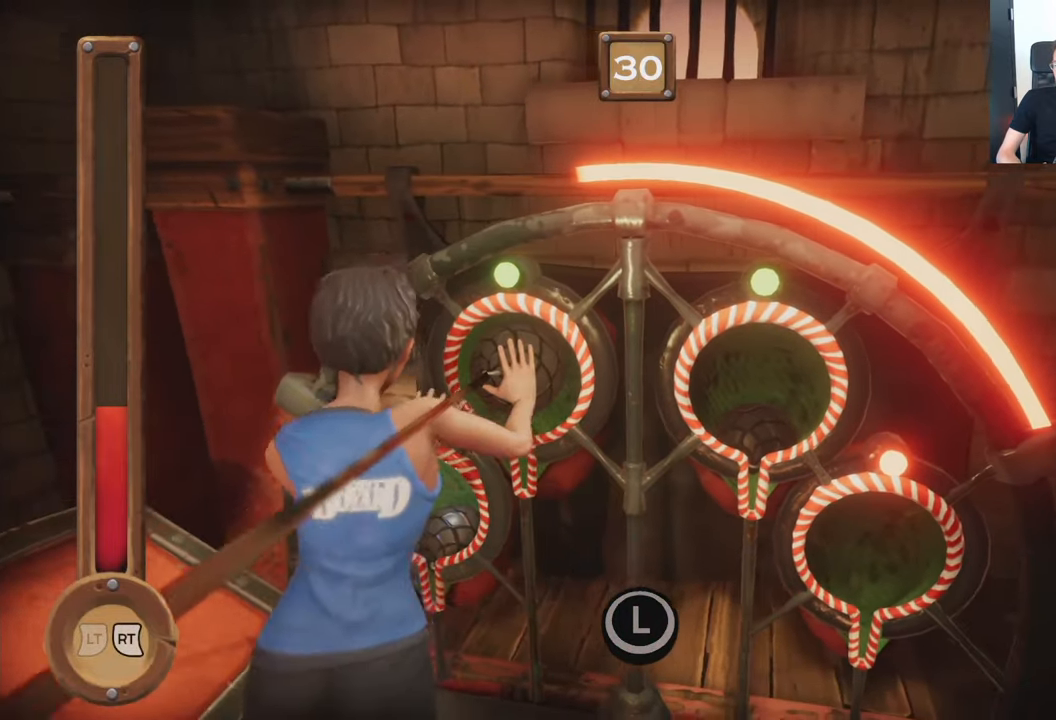
{"buttons": ["R2"], "left_stick": "center", "right_stick": "center", "events": []}
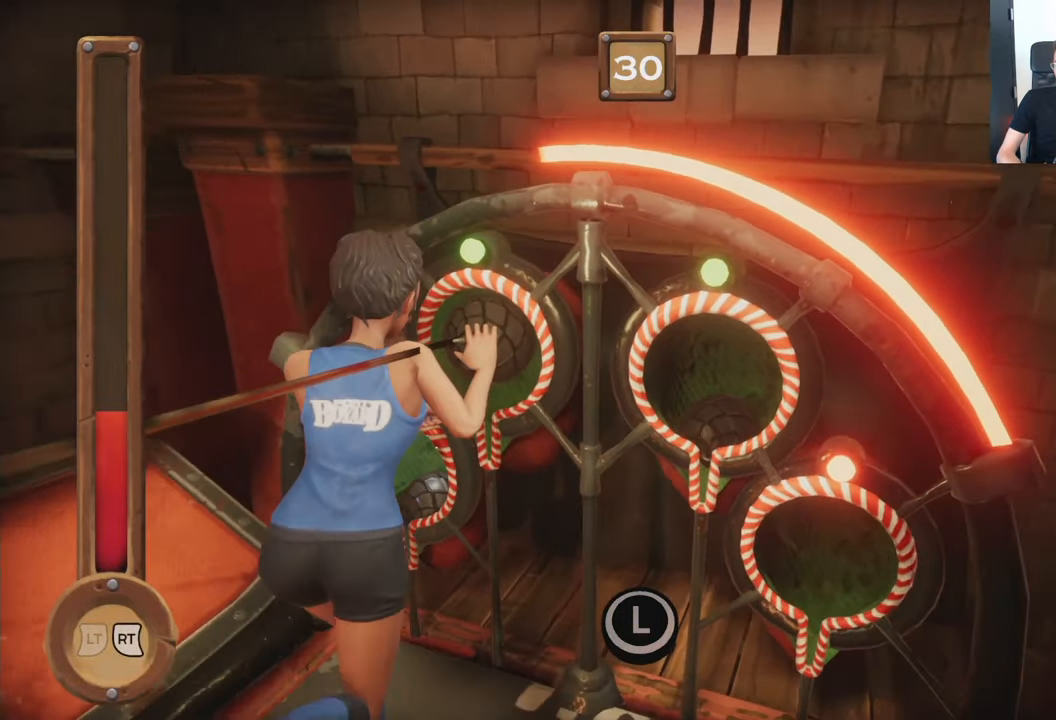
{"buttons": ["R2"], "left_stick": "center", "right_stick": "center", "events": []}
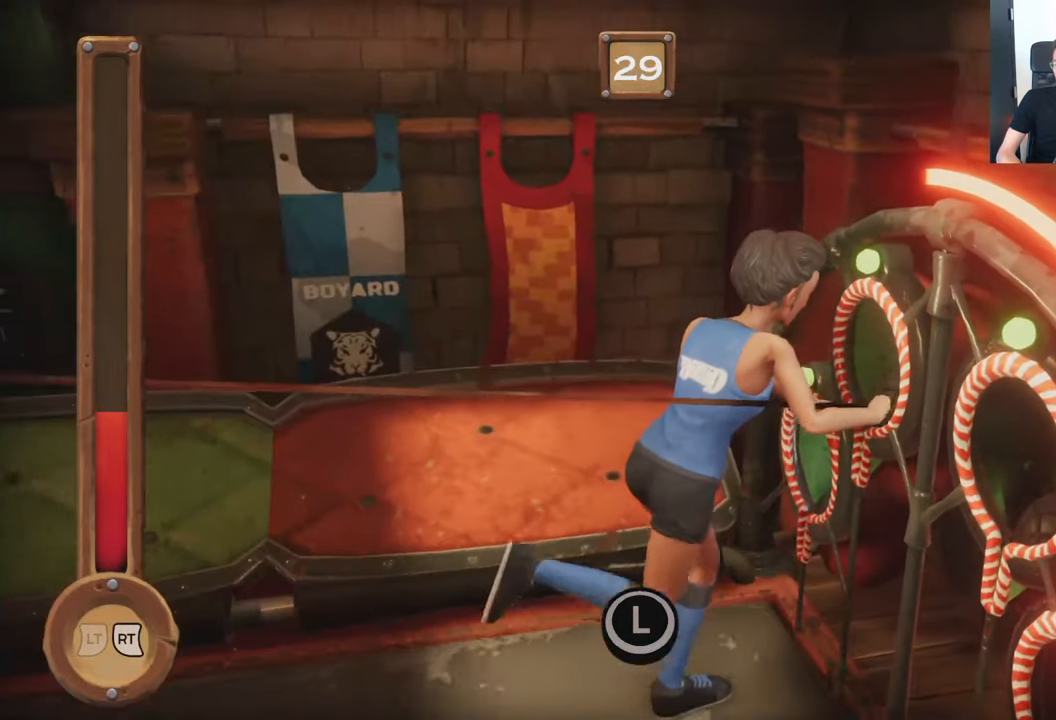
{"buttons": ["R2"], "left_stick": "center", "right_stick": "center", "events": []}
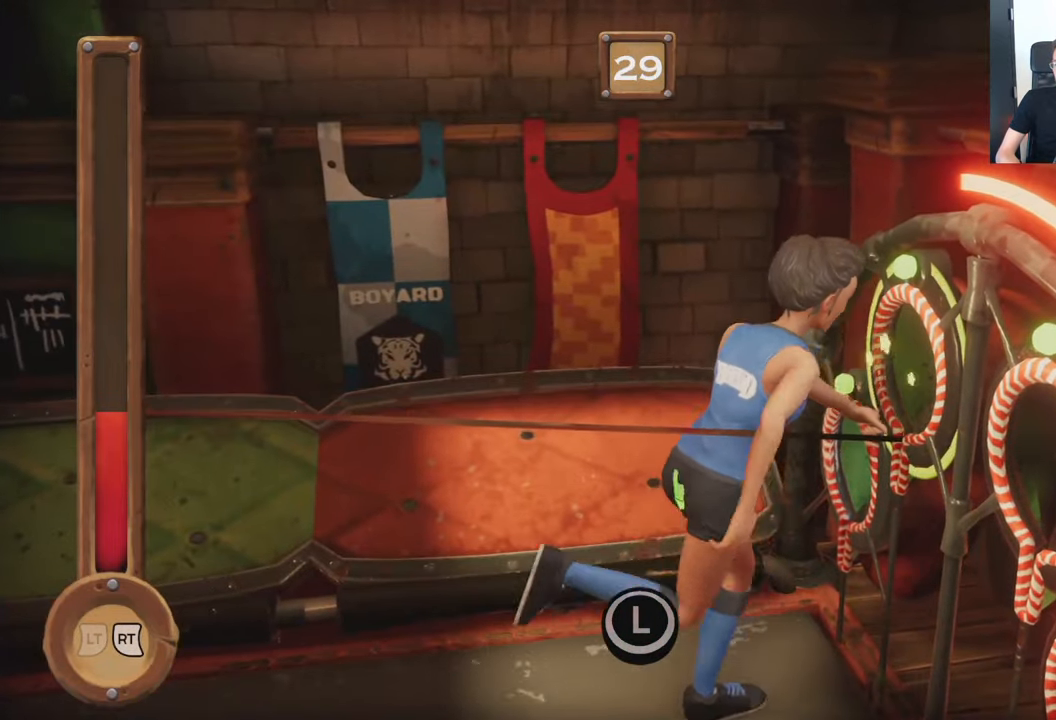
{"buttons": ["R2"], "left_stick": "center", "right_stick": "center", "events": []}
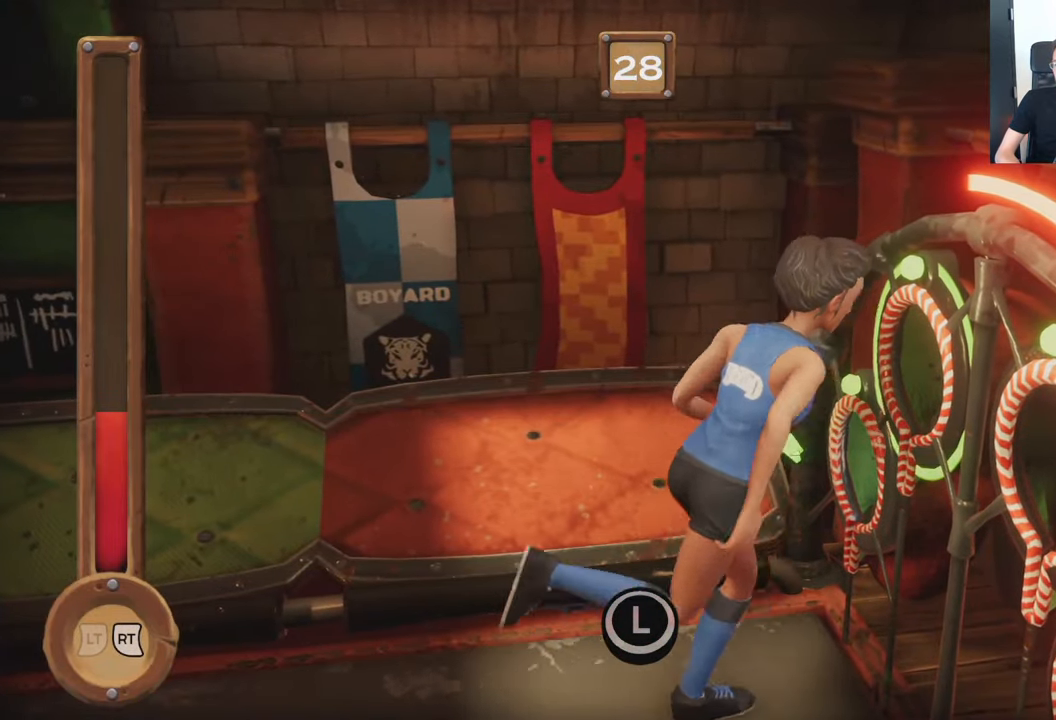
{"buttons": ["R2"], "left_stick": "center", "right_stick": "center", "events": []}
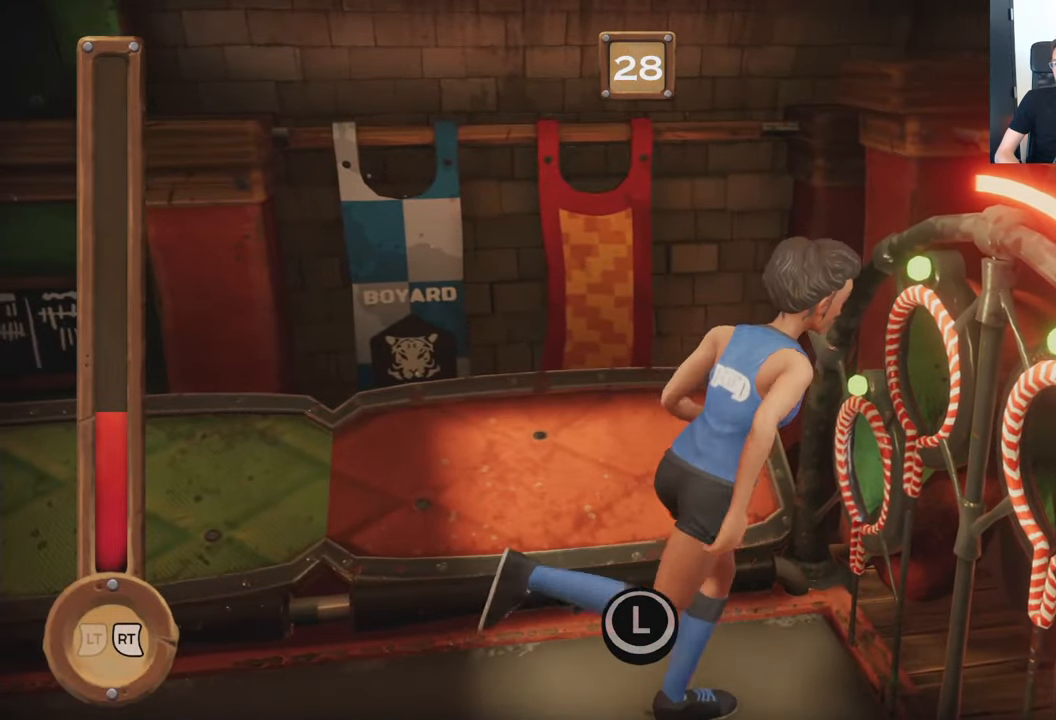
{"buttons": ["R2"], "left_stick": "center", "right_stick": "center", "events": []}
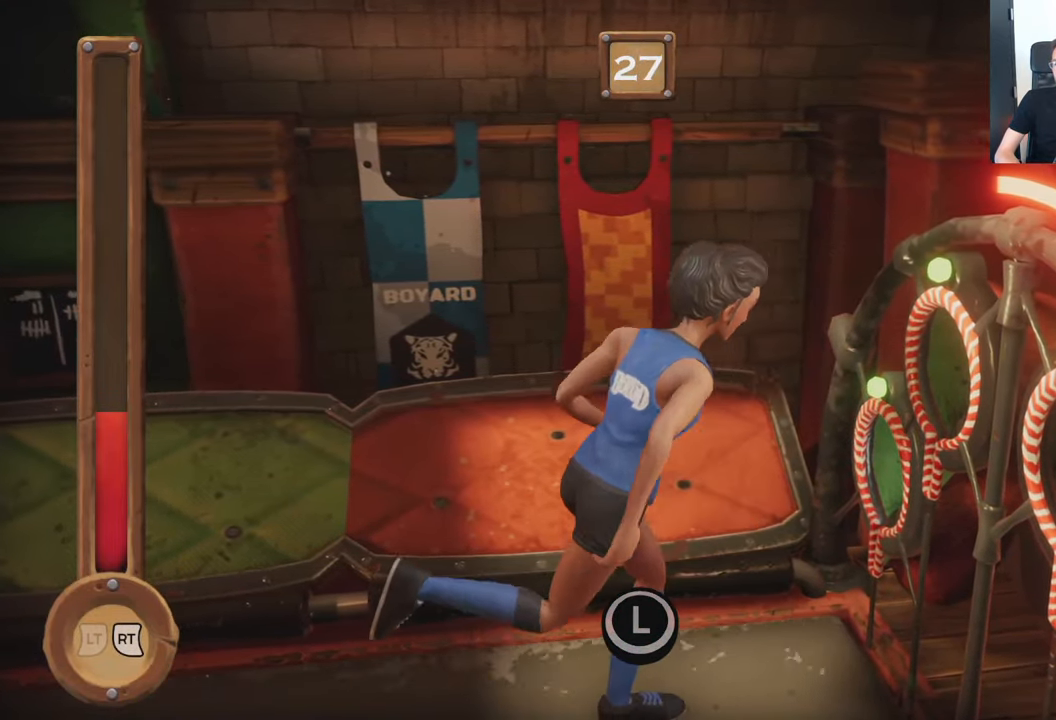
{"buttons": ["R2"], "left_stick": "center", "right_stick": "center", "events": []}
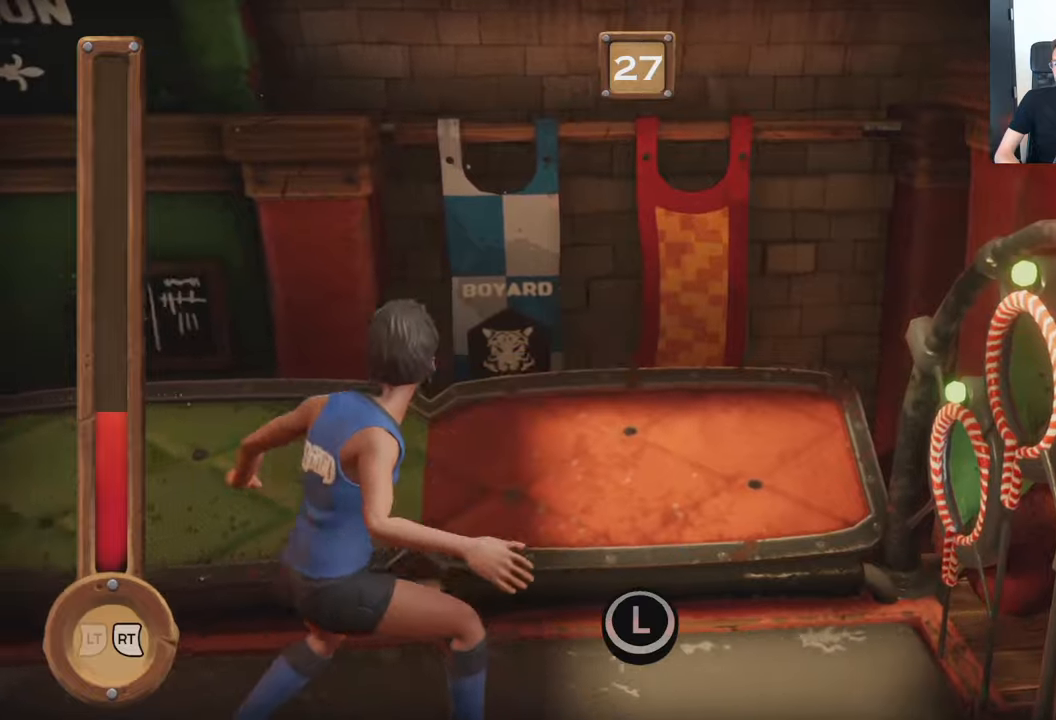
{"buttons": ["R2"], "left_stick": "center", "right_stick": "center", "events": []}
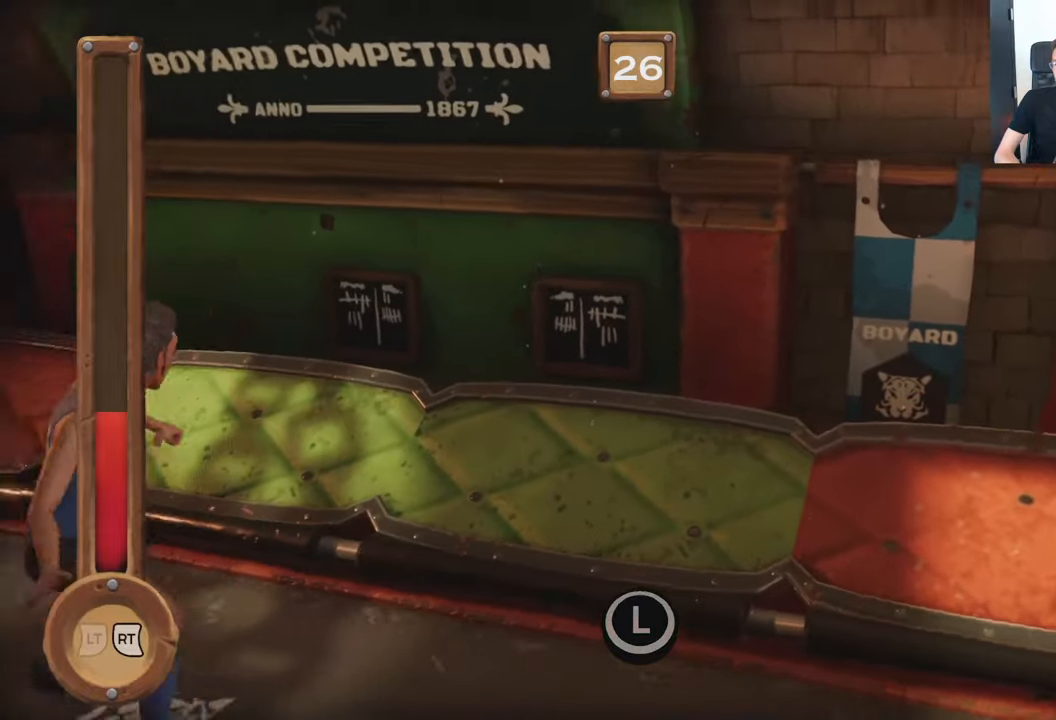
{"buttons": ["R2"], "left_stick": "center", "right_stick": "center", "events": []}
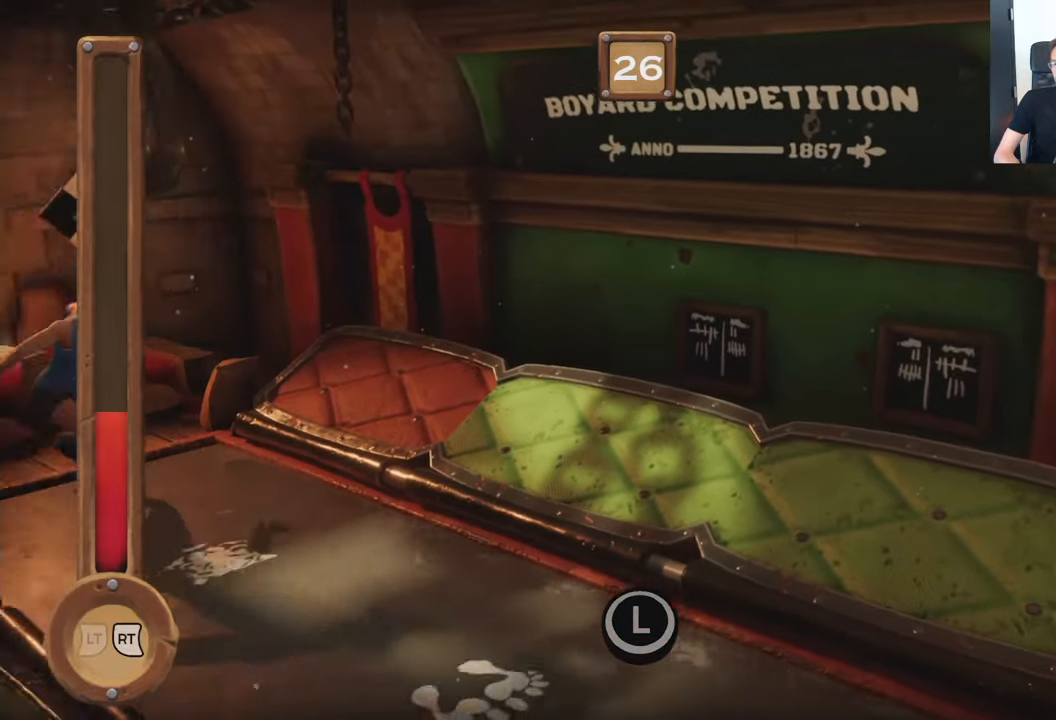
{"buttons": ["R2"], "left_stick": "center", "right_stick": "center", "events": []}
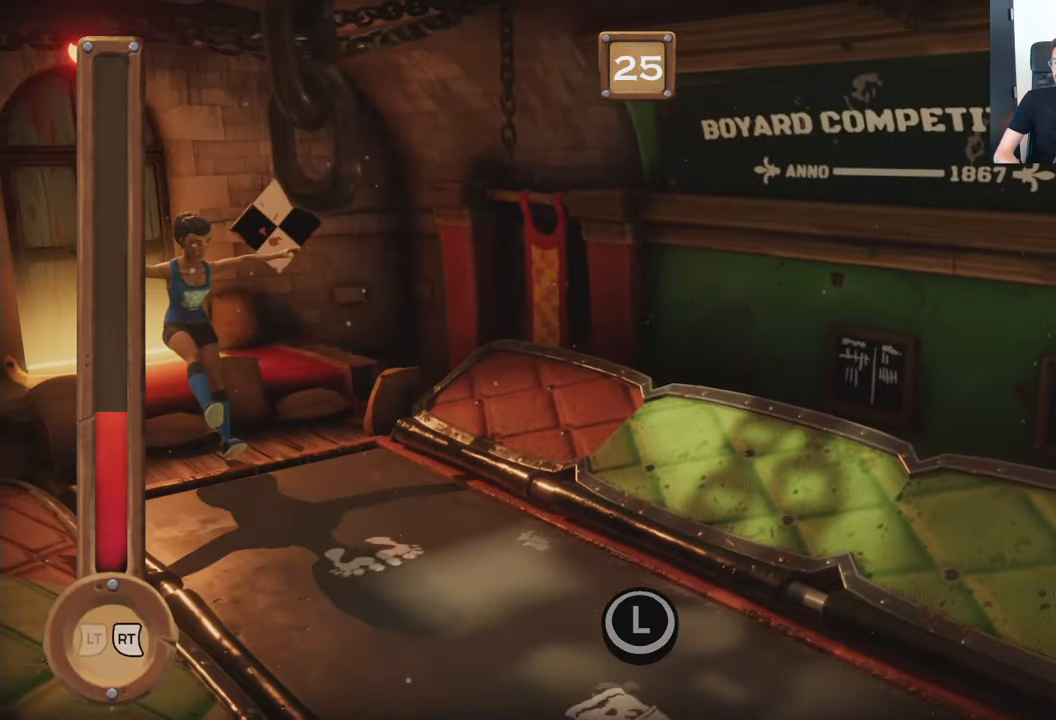
{"buttons": ["R2"], "left_stick": "center", "right_stick": "center", "events": []}
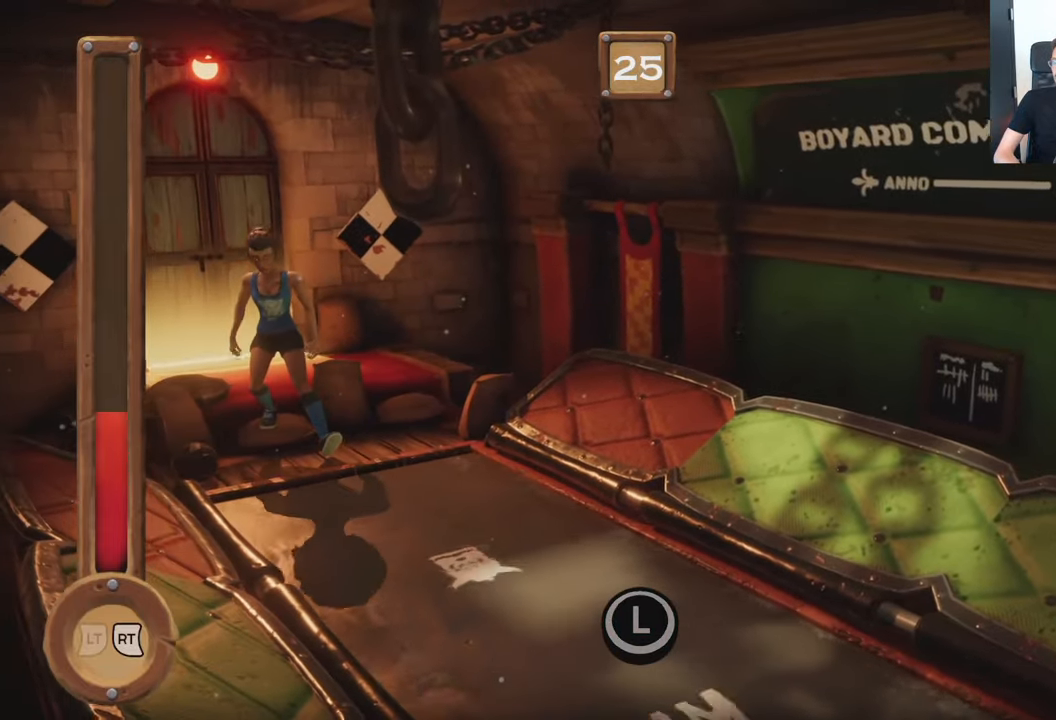
{"buttons": ["R2"], "left_stick": "center", "right_stick": "center", "events": []}
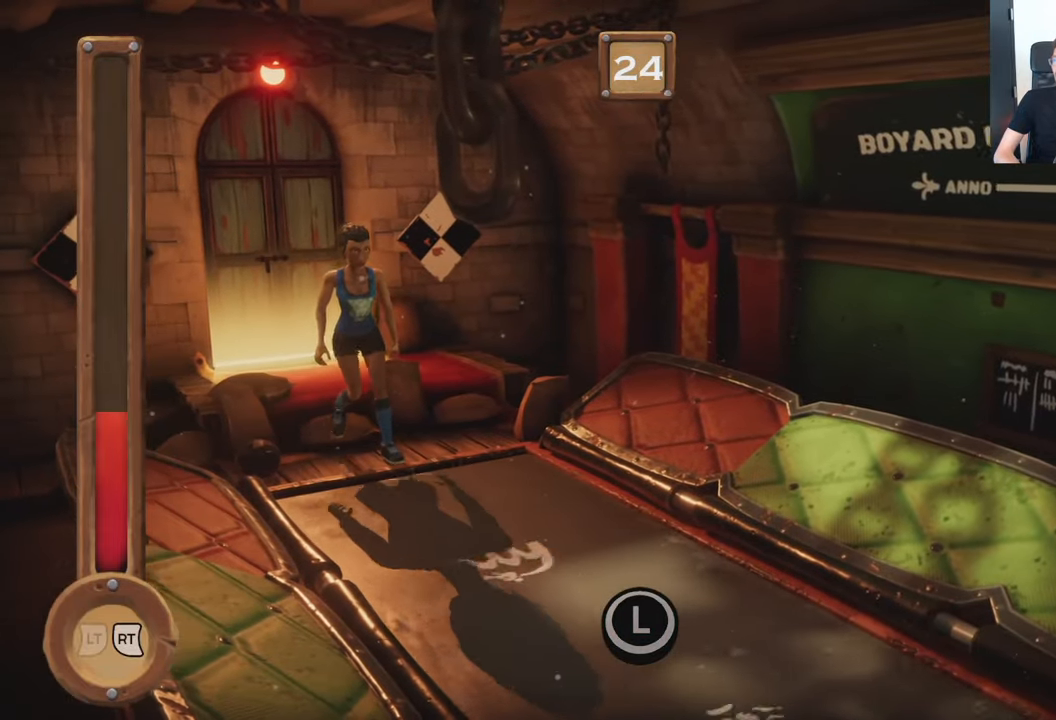
{"buttons": ["R2"], "left_stick": "center", "right_stick": "center", "events": []}